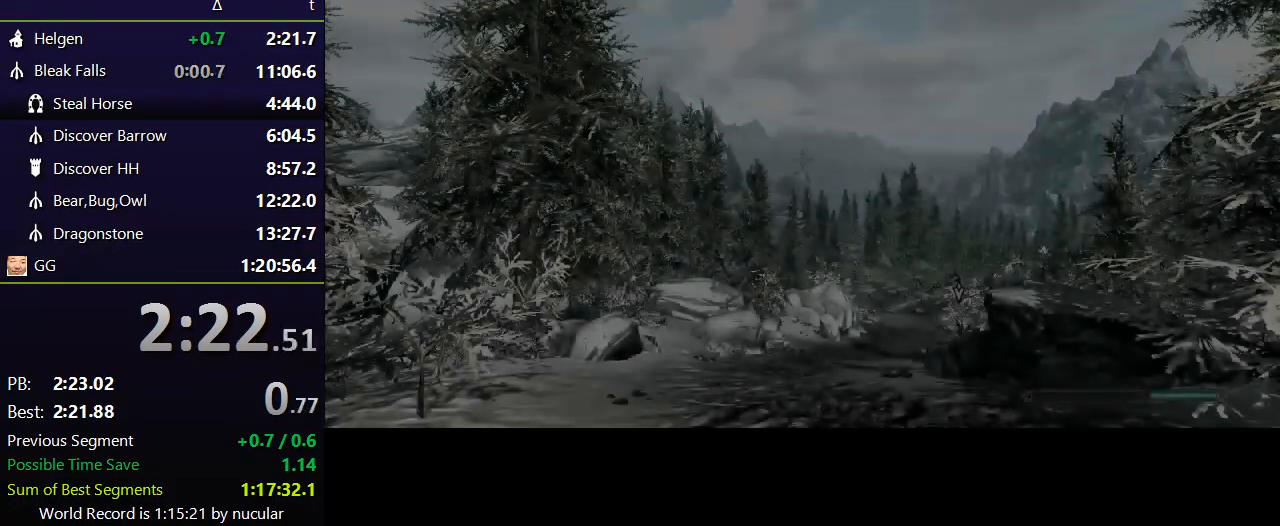
Gameplay with keyboard and mouse; each line is a JSON object with the keys and mouse buttons held at the frame after it. "events" lists presses ("down") and releases ("up") of "1", "2", "3", "4", "5", "a", "alt", "c", "ctrl", "d", "e", "f", "q", "r", "s", "shift", "space", "tab", "v", "w", "x", "z", "mouse_left", "mouse_middle", "mouse_right", "mouse_wheel_up" and "mouse_wheel_down" between this image and that frame as [ms after this image, input, new state], when the widget could be followed in between. "mouse_left", "mouse_middle", "mouse_right", "mouse_wheel_up", "mouse_wheel_down" = the "left", "middle", "right", "wheel_up", "wheel_down" buttons of the "mouse" list. No other keys are recorded. Not read: mouse_move.
{"keys": ["e"], "mouse": [], "events": [[500, "e", "down"]]}
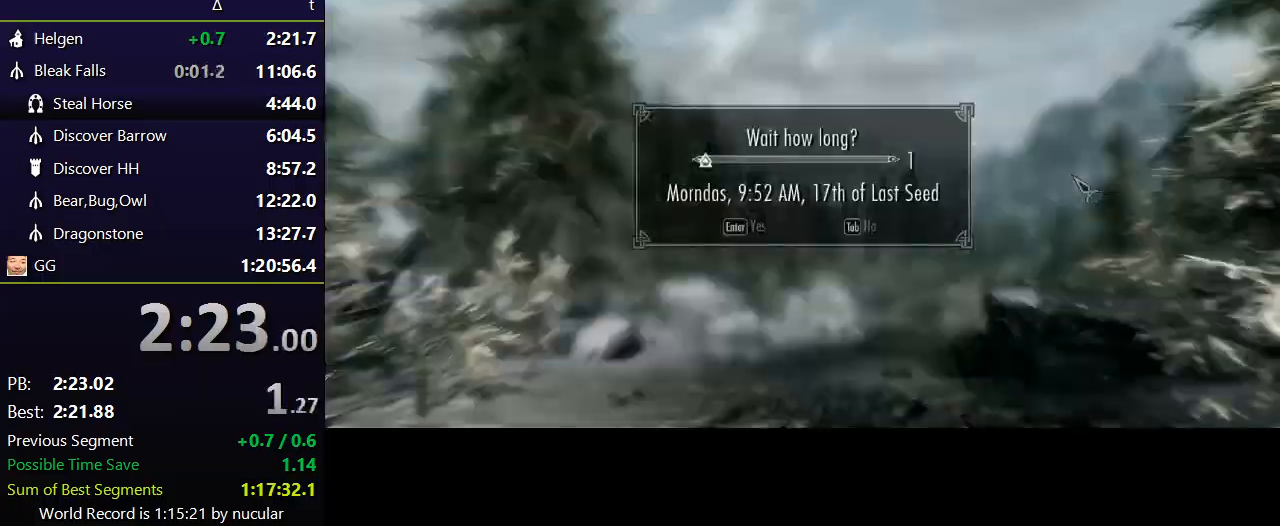
{"keys": ["e"], "mouse": [], "events": [[100, "e", "up"], [167, "e", "down"], [200, "e", "up"], [234, "e", "down"], [334, "e", "up"], [400, "e", "down"]]}
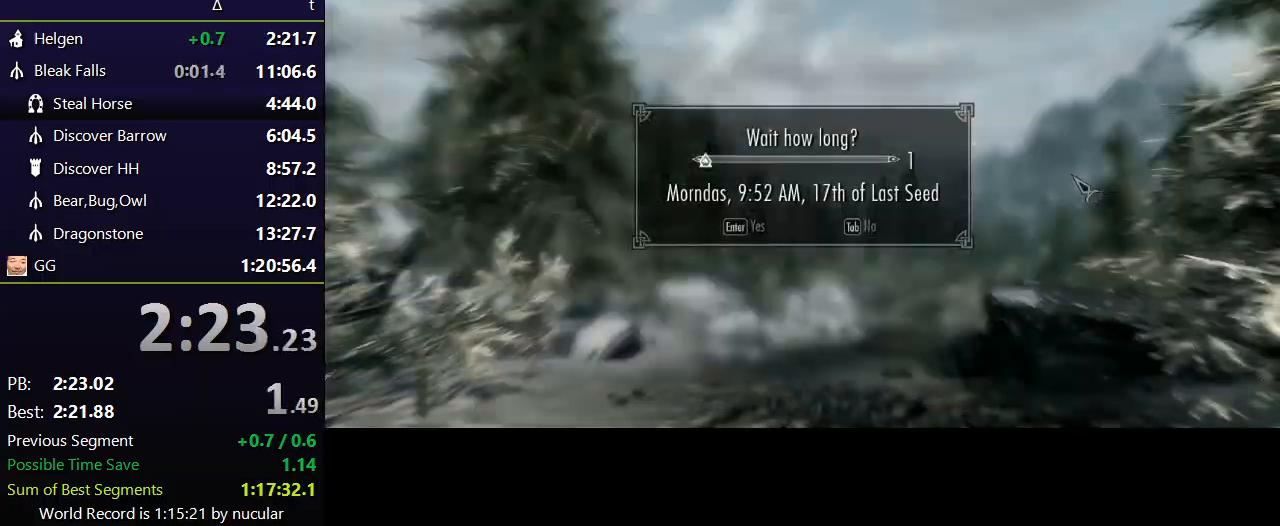
{"keys": [], "mouse": [], "events": [[33, "e", "up"]]}
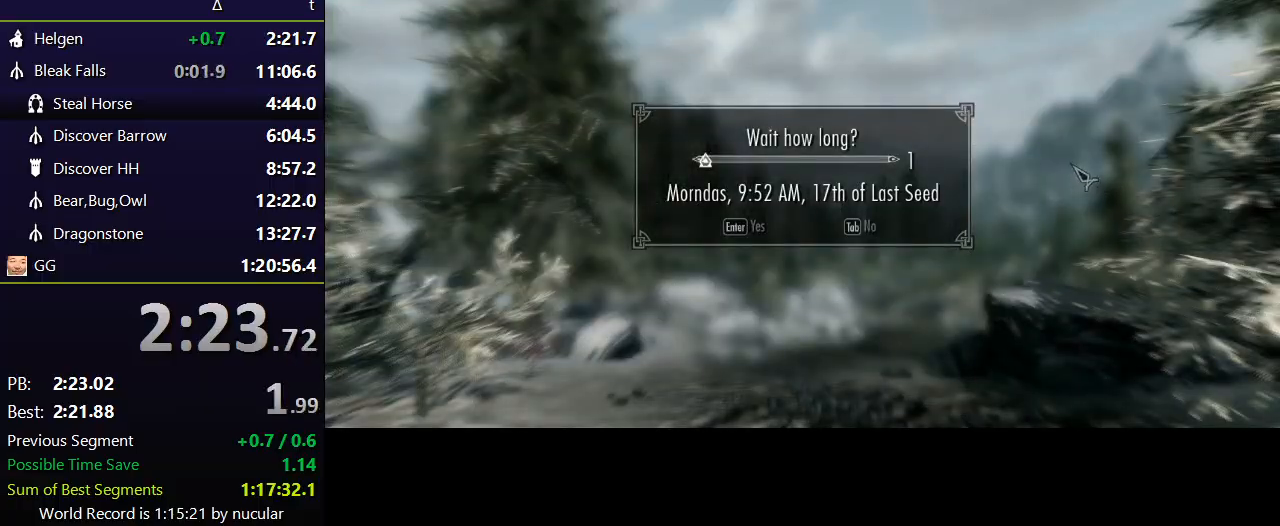
{"keys": ["w"], "mouse": [], "events": [[367, "w", "down"]]}
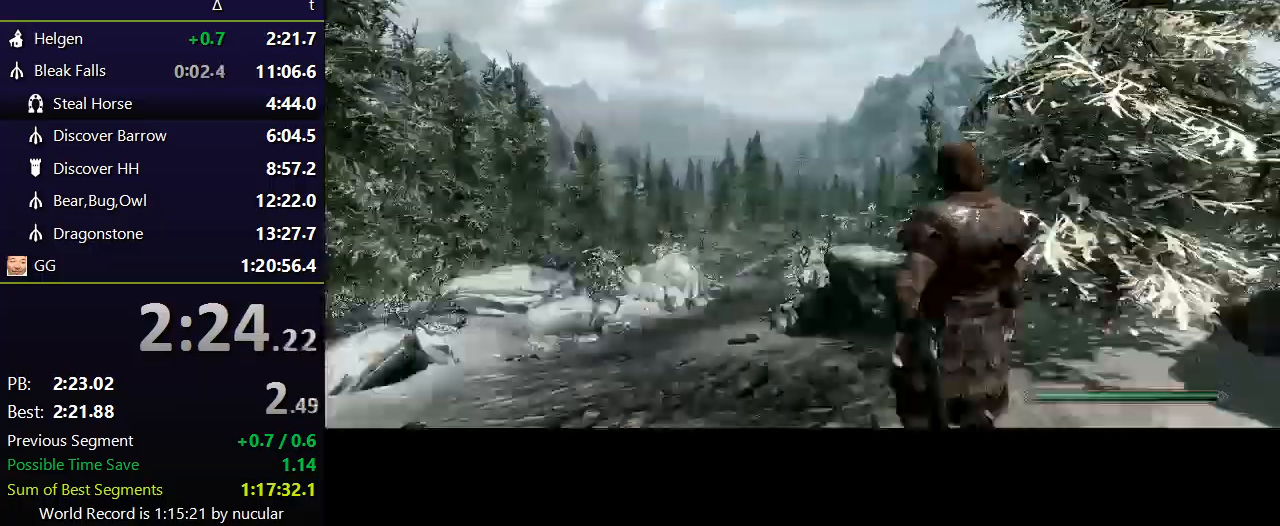
{"keys": ["shift", "w"], "mouse": [], "events": [[166, "shift", "down"]]}
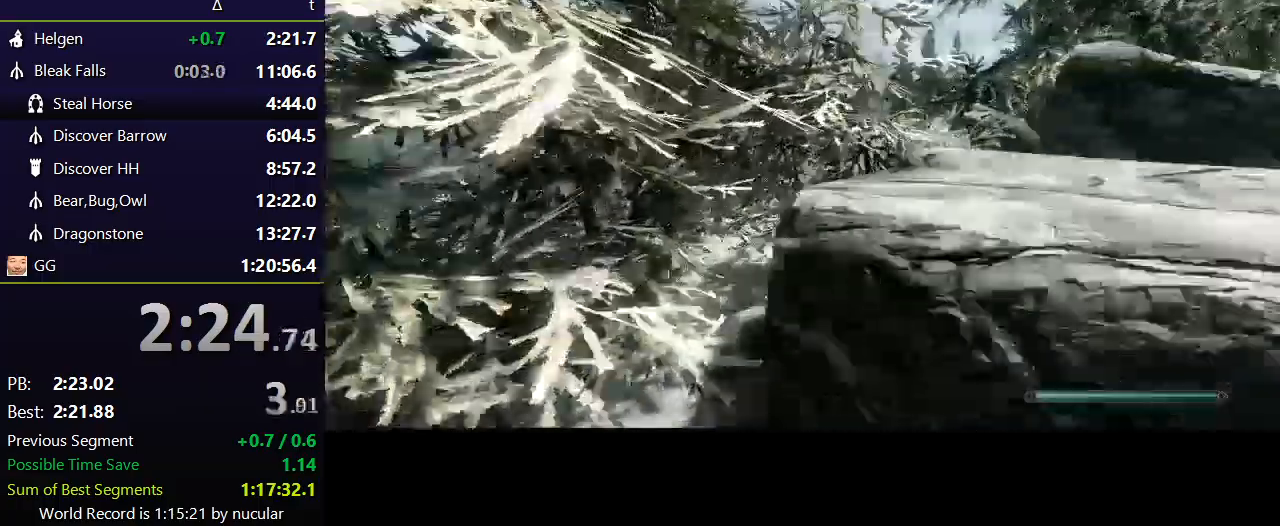
{"keys": ["shift", "w"], "mouse": [], "events": []}
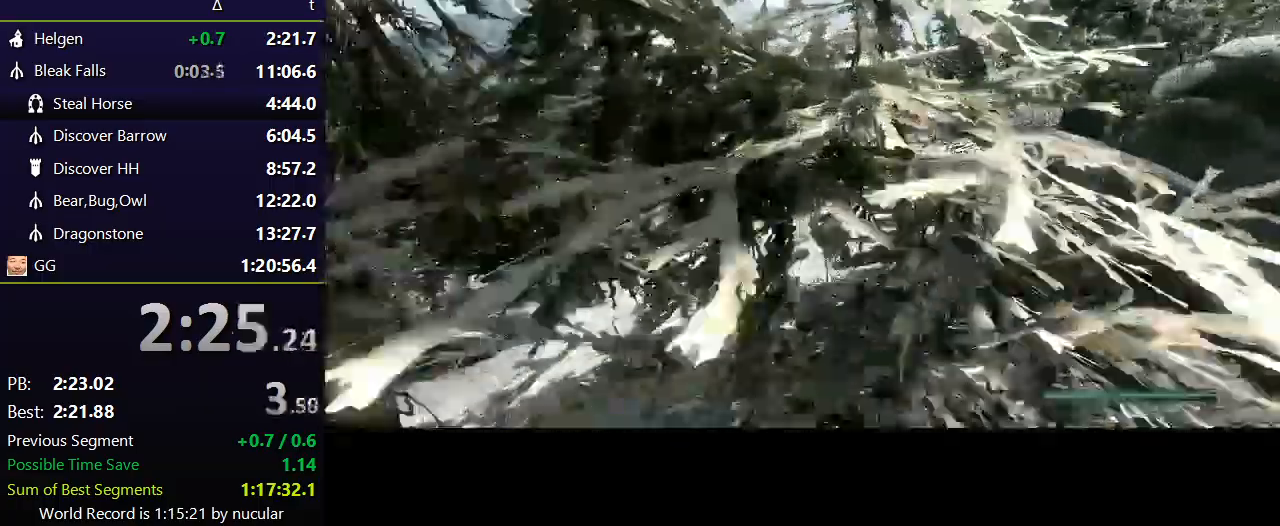
{"keys": ["shift", "w"], "mouse": [], "events": []}
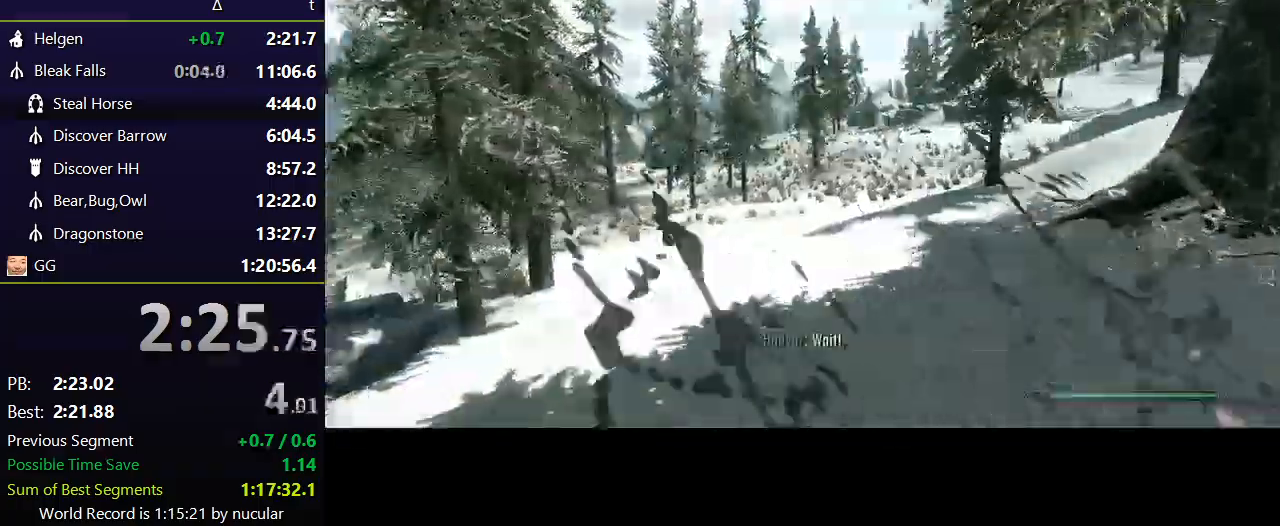
{"keys": ["shift", "w"], "mouse": [], "events": []}
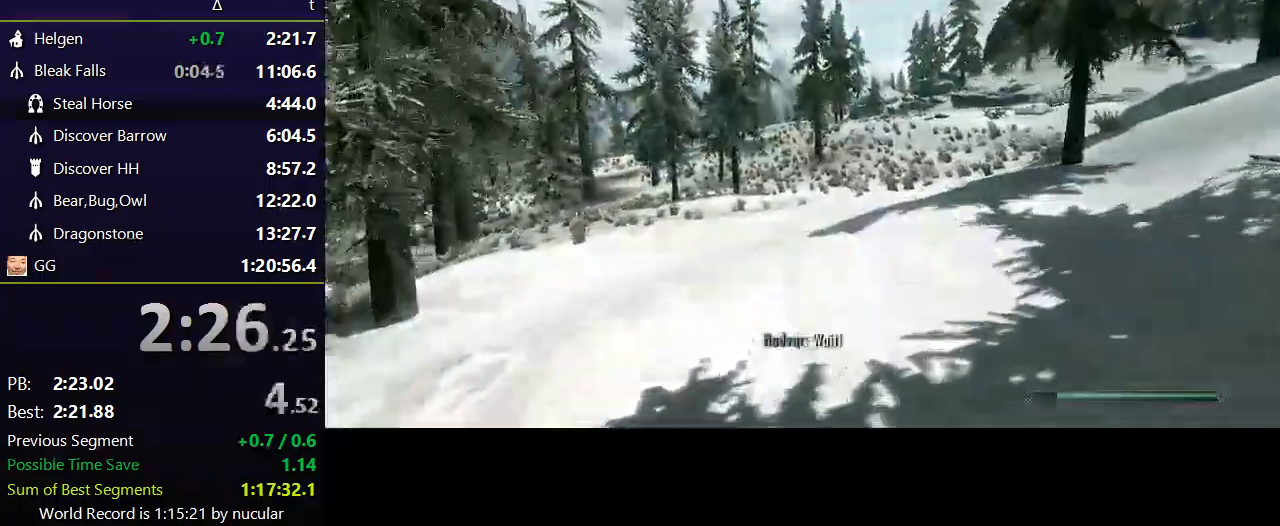
{"keys": ["shift", "w"], "mouse": [], "events": []}
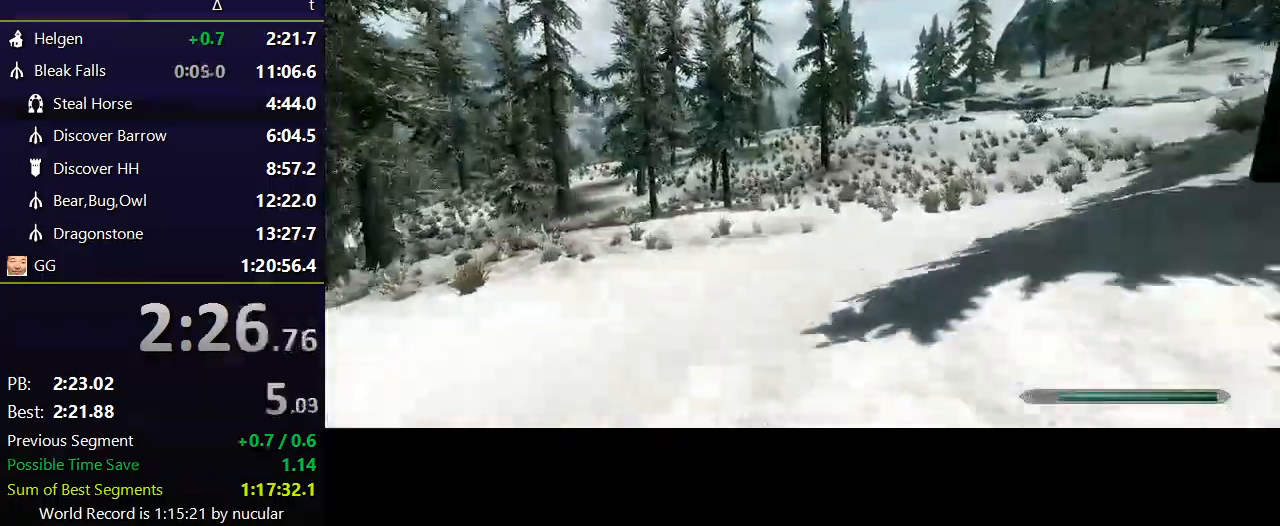
{"keys": ["shift", "w"], "mouse": [], "events": []}
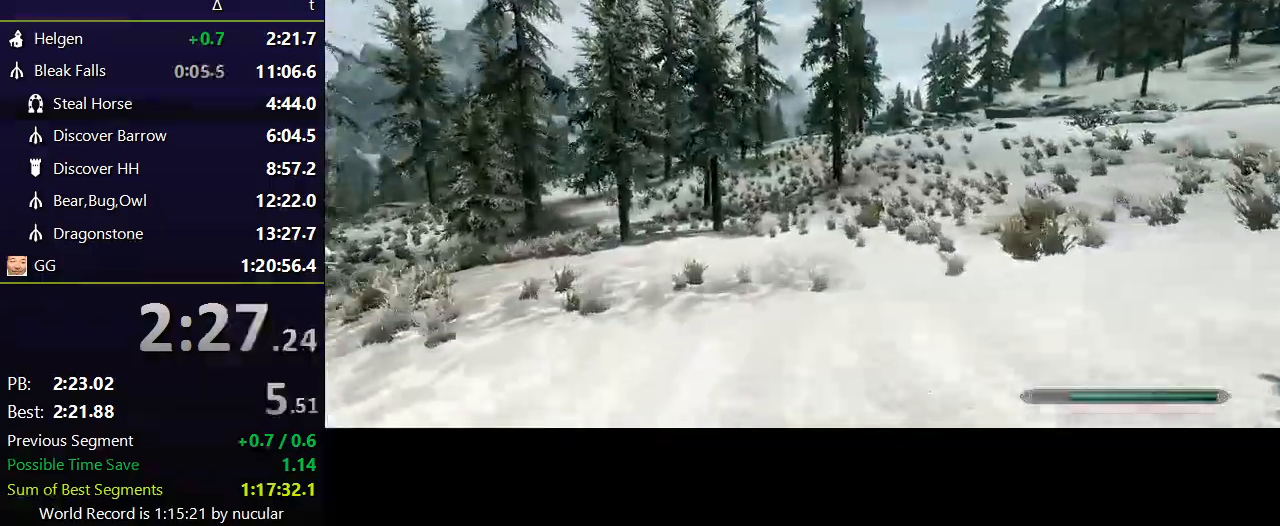
{"keys": ["shift", "w"], "mouse": [], "events": []}
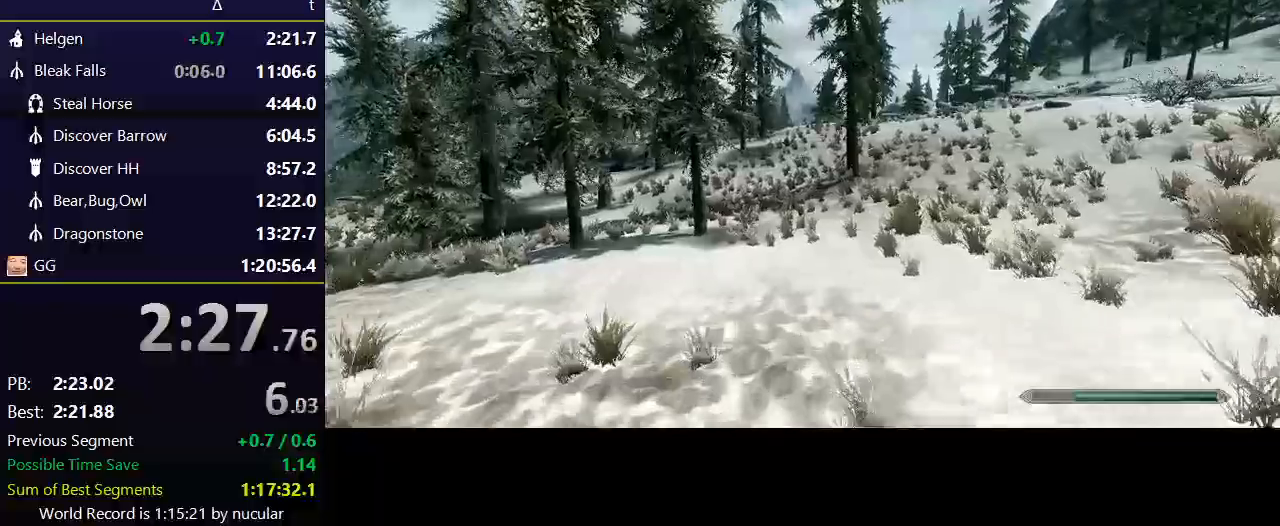
{"keys": ["shift", "w"], "mouse": [], "events": []}
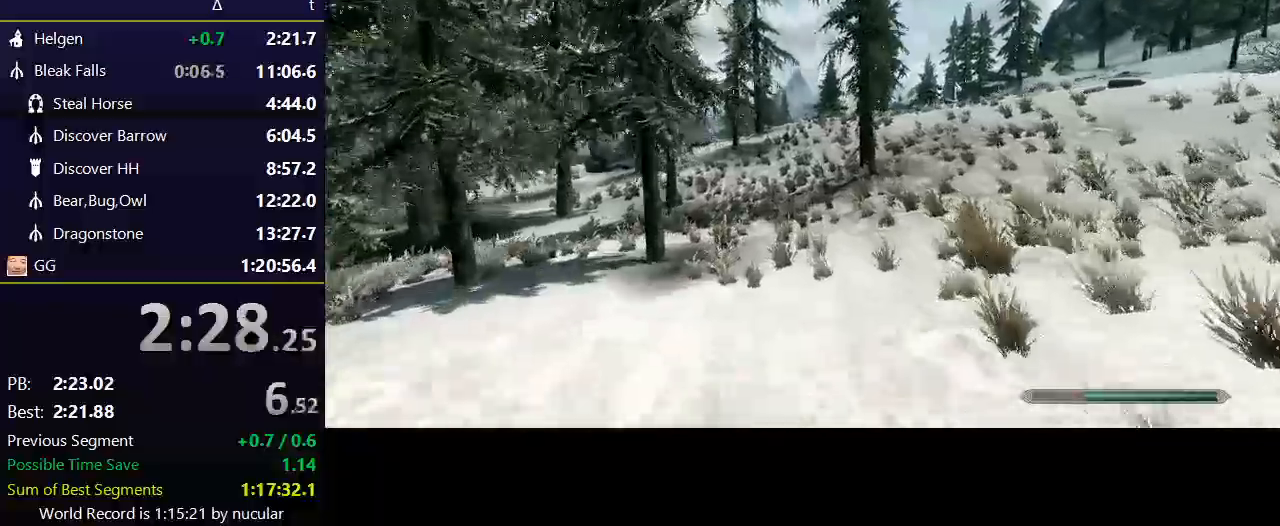
{"keys": ["shift", "w"], "mouse": [], "events": []}
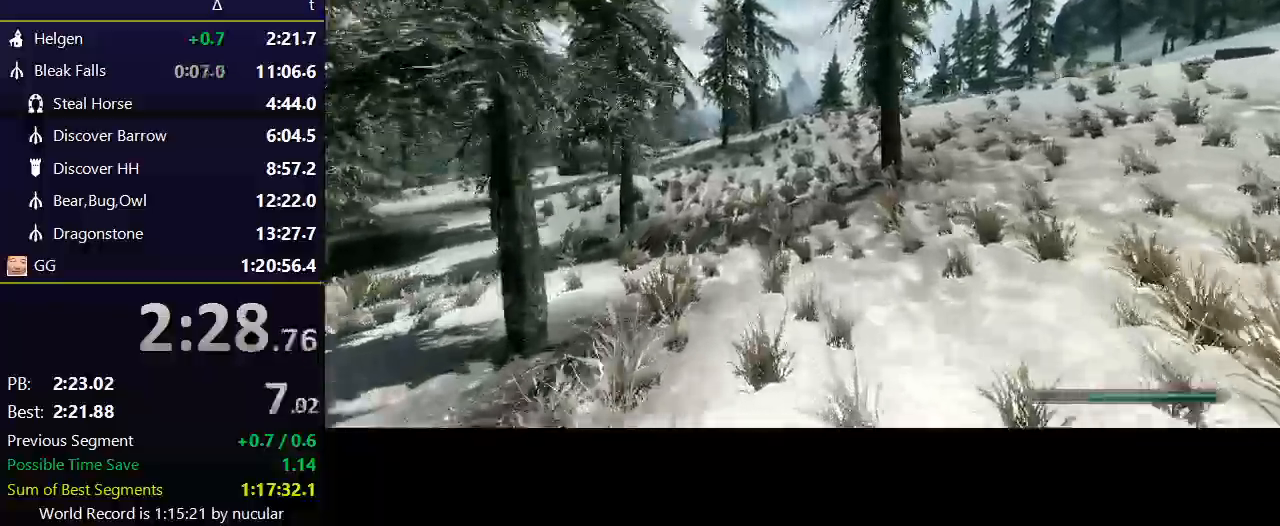
{"keys": ["shift", "w"], "mouse": [], "events": []}
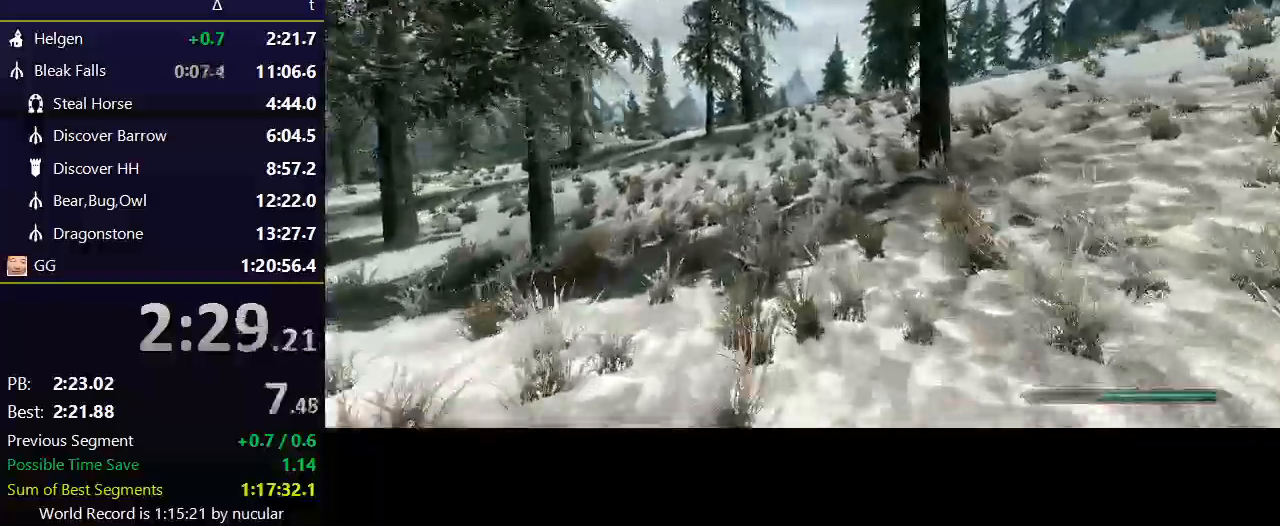
{"keys": ["shift", "w"], "mouse": [], "events": []}
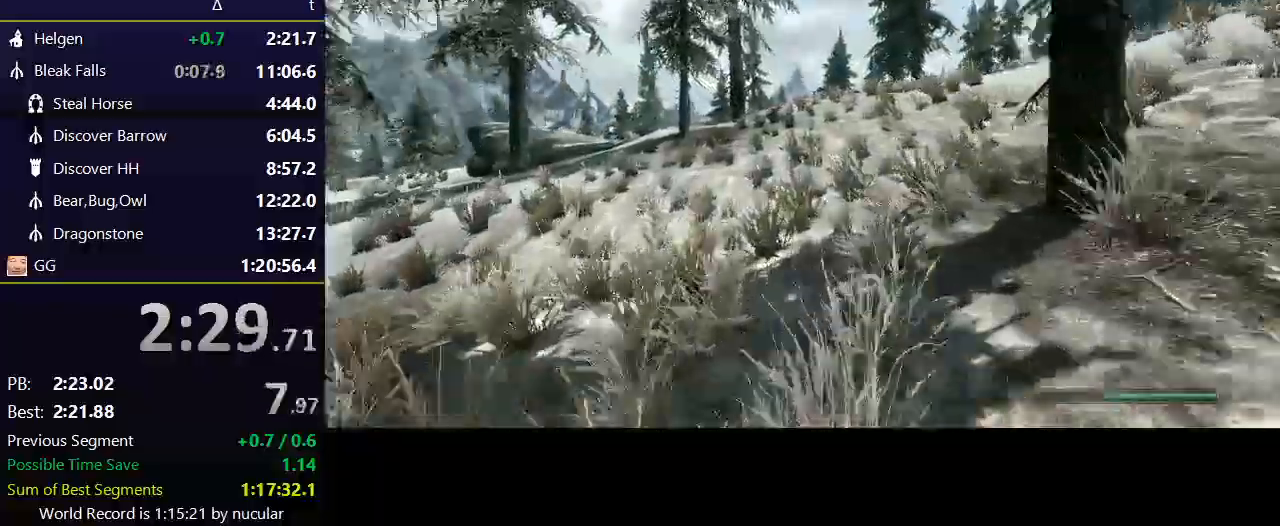
{"keys": ["shift", "w"], "mouse": [], "events": []}
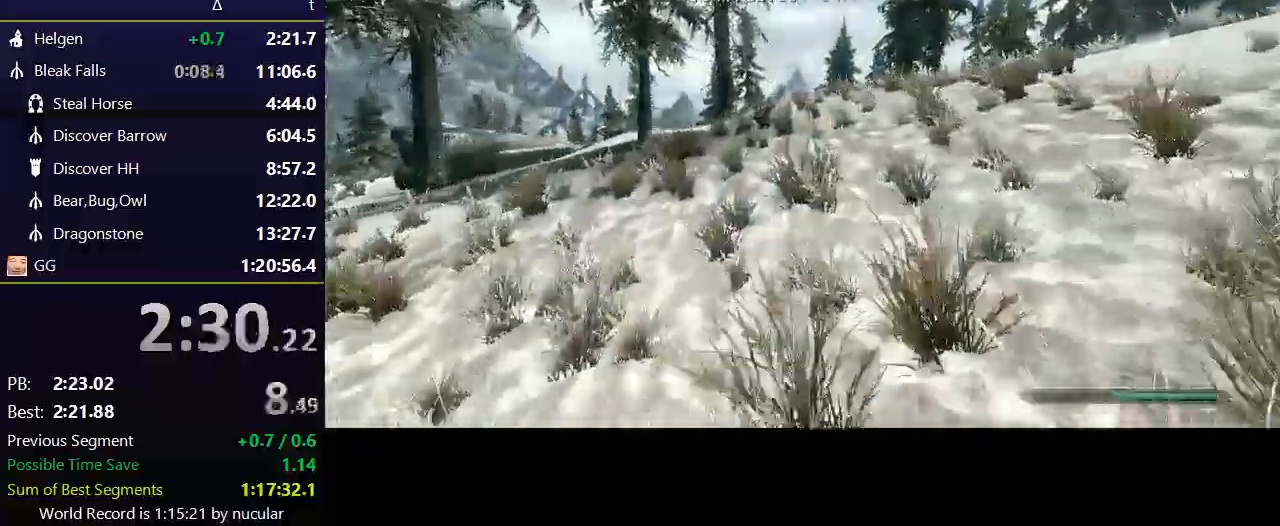
{"keys": ["shift", "w"], "mouse": [], "events": []}
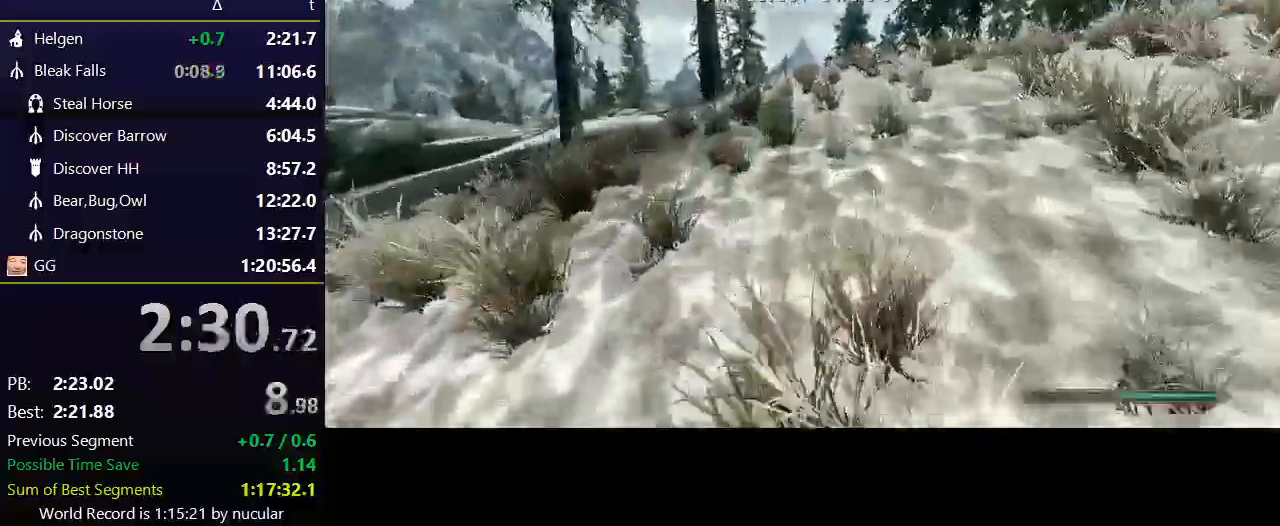
{"keys": ["shift", "w"], "mouse": [], "events": []}
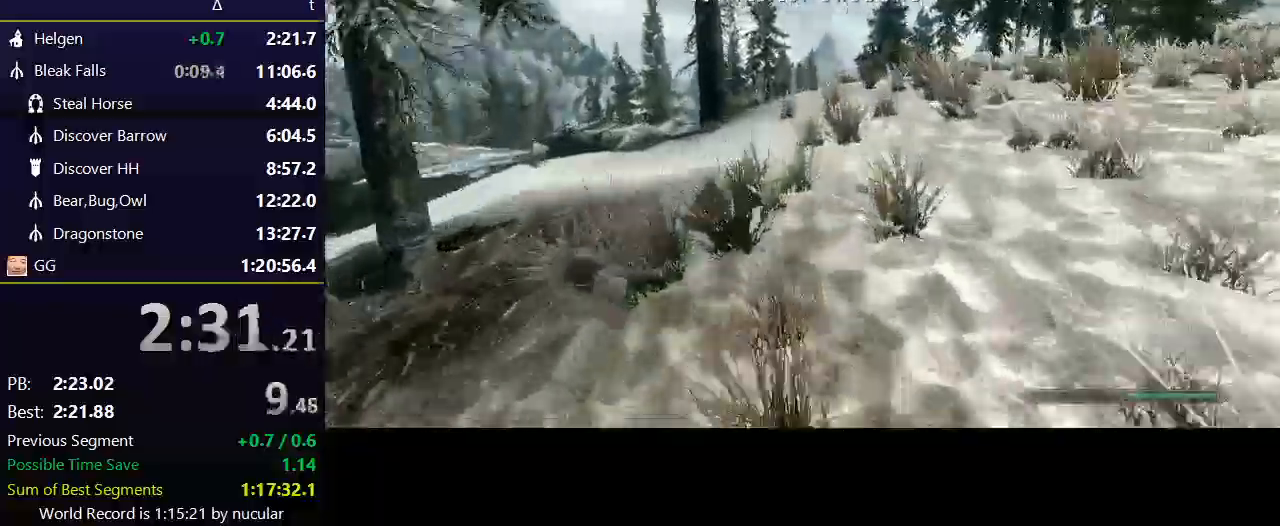
{"keys": ["shift", "w"], "mouse": [], "events": []}
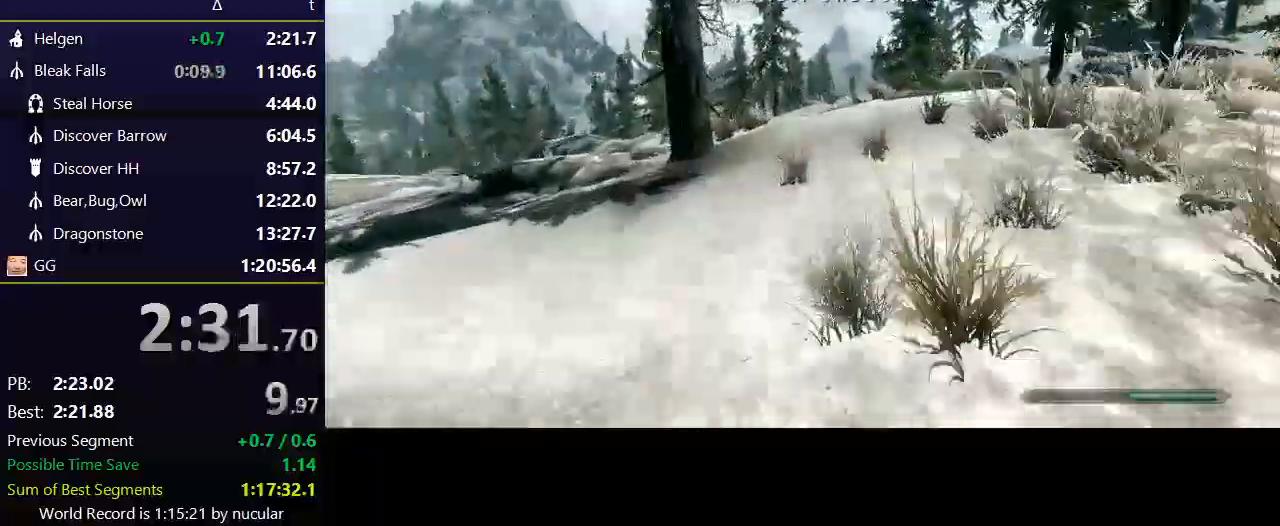
{"keys": ["shift", "w"], "mouse": [], "events": []}
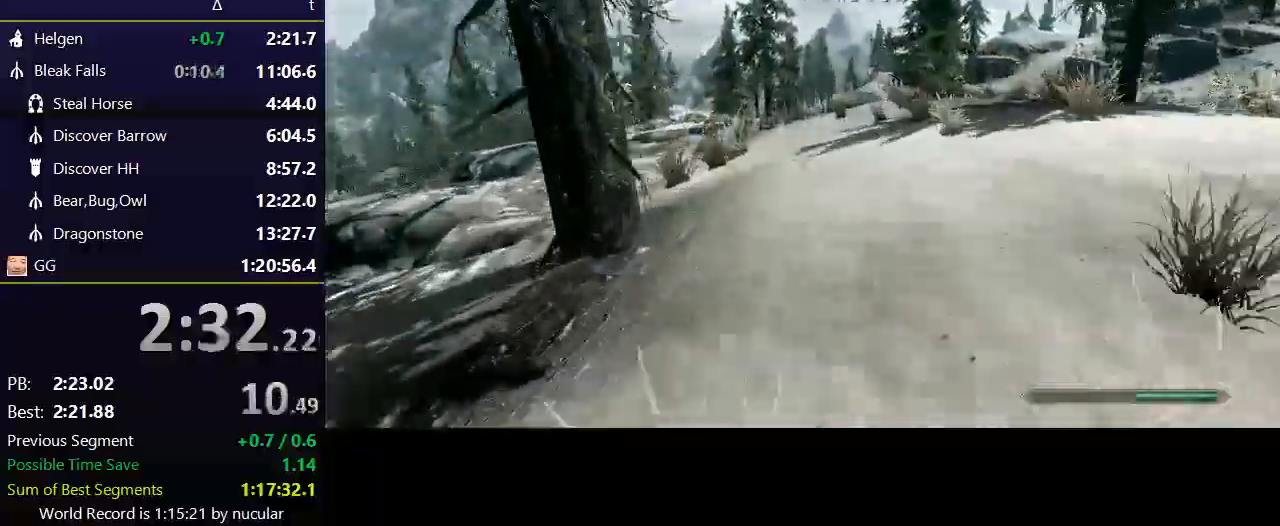
{"keys": ["shift", "w"], "mouse": [], "events": []}
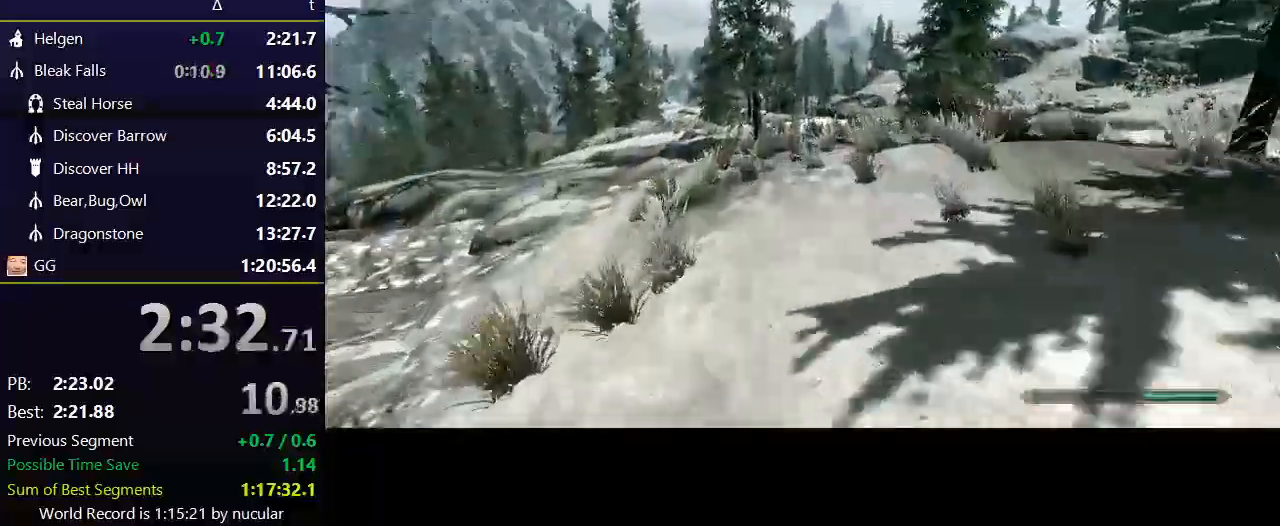
{"keys": ["shift", "w"], "mouse": [], "events": []}
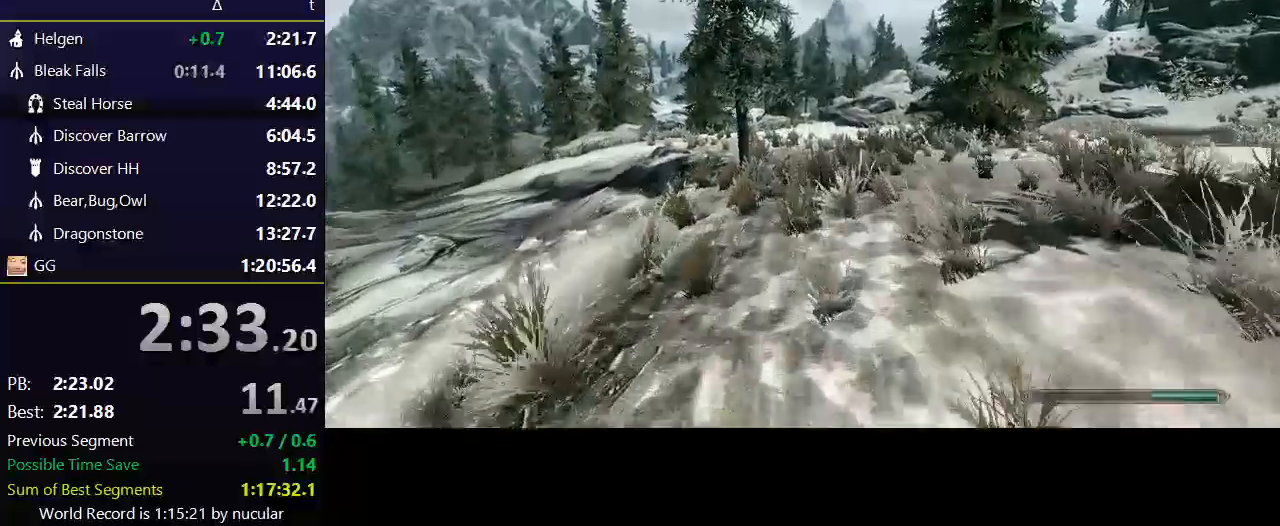
{"keys": ["shift", "w"], "mouse": [], "events": []}
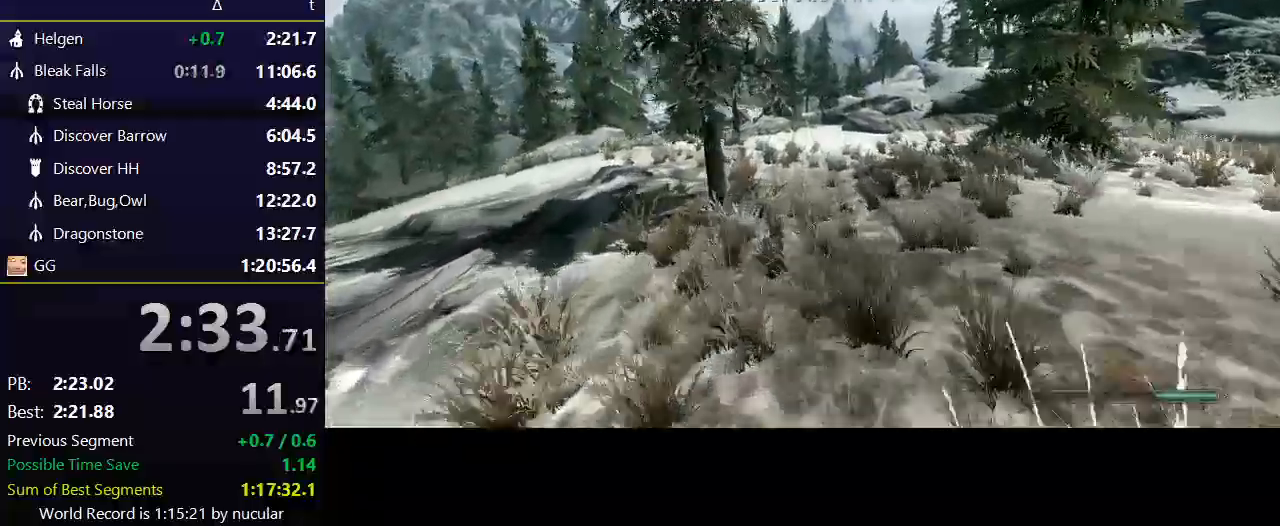
{"keys": ["shift", "w"], "mouse": [], "events": []}
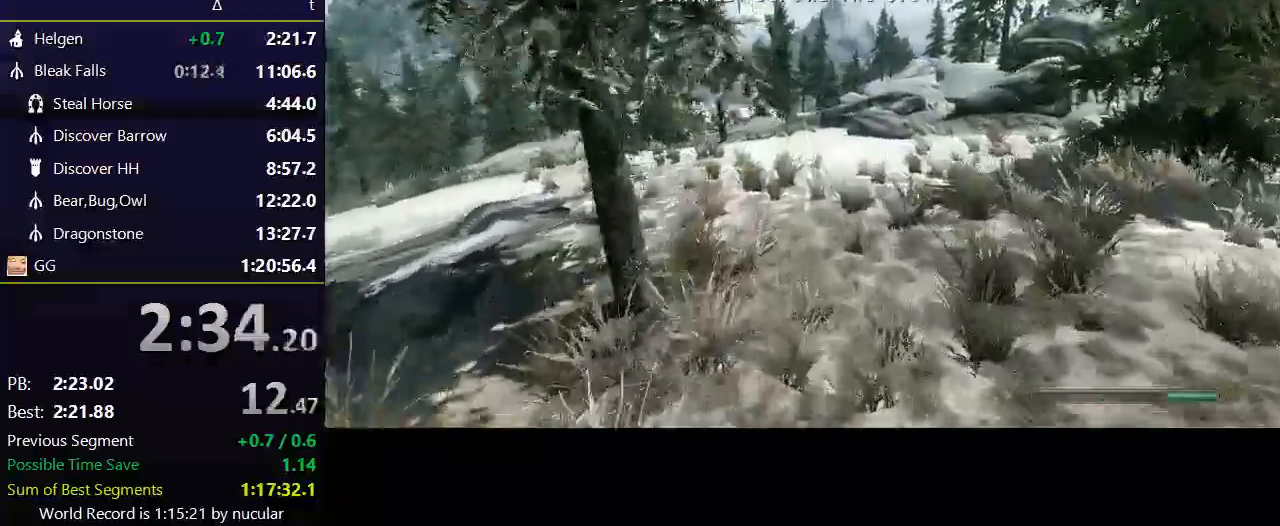
{"keys": ["shift", "w"], "mouse": [], "events": []}
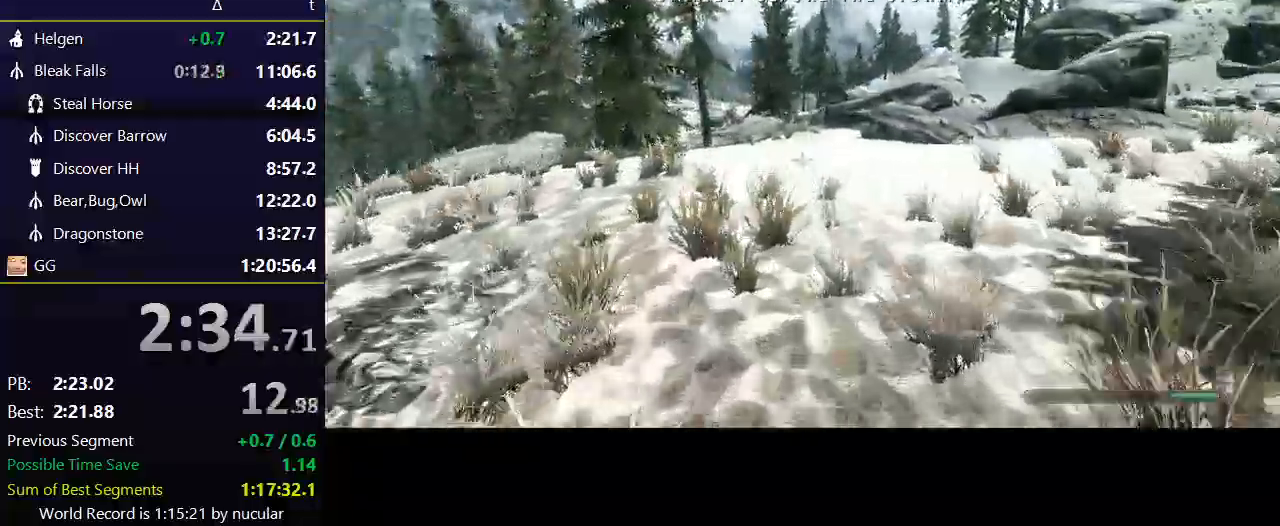
{"keys": ["shift", "w"], "mouse": [], "events": []}
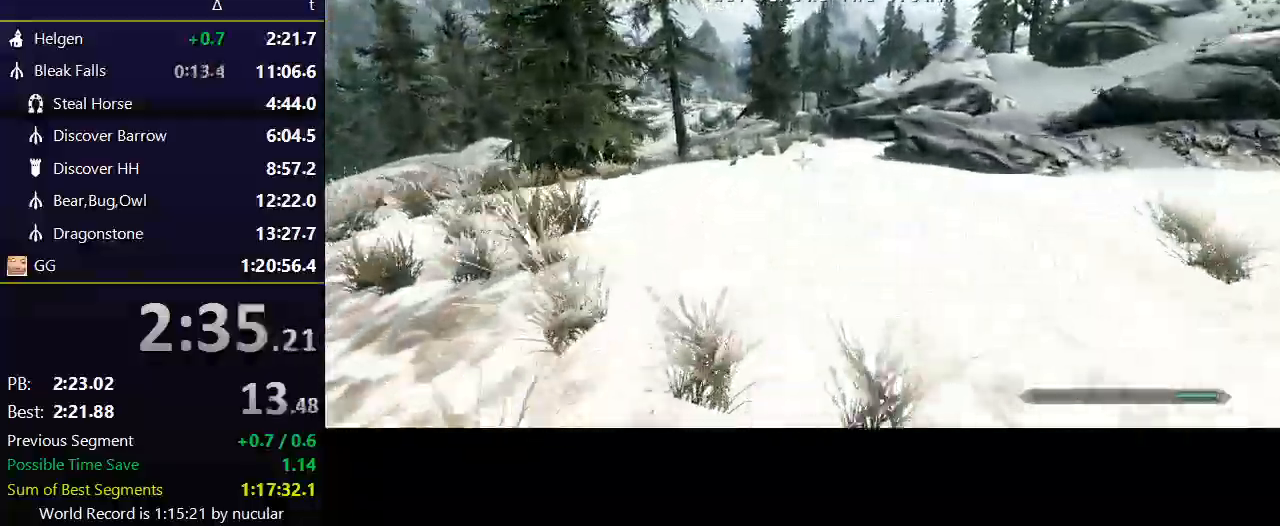
{"keys": ["shift", "w"], "mouse": [], "events": []}